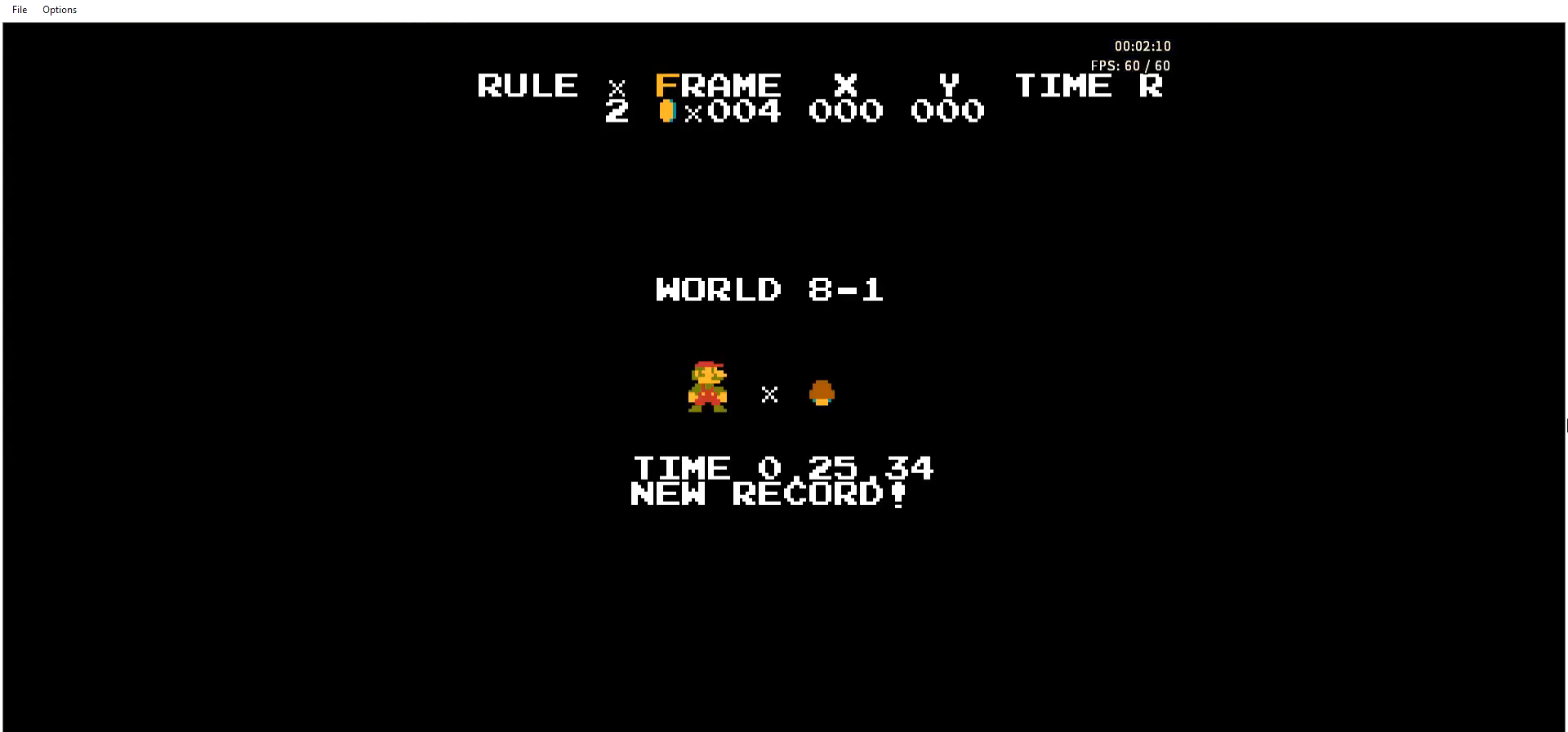
Gameplay with a controller (Nintendo layout); each line is a JSON object with the inputs held at the frame after it. "events" lists button and stick changes between this image and that frame as [ms after this image, input, new state], when the widget could be followed in between. Not read: L3 R3.
{"buttons": ["B", "DPAD_LEFT"], "events": [[267, "B", "down"]]}
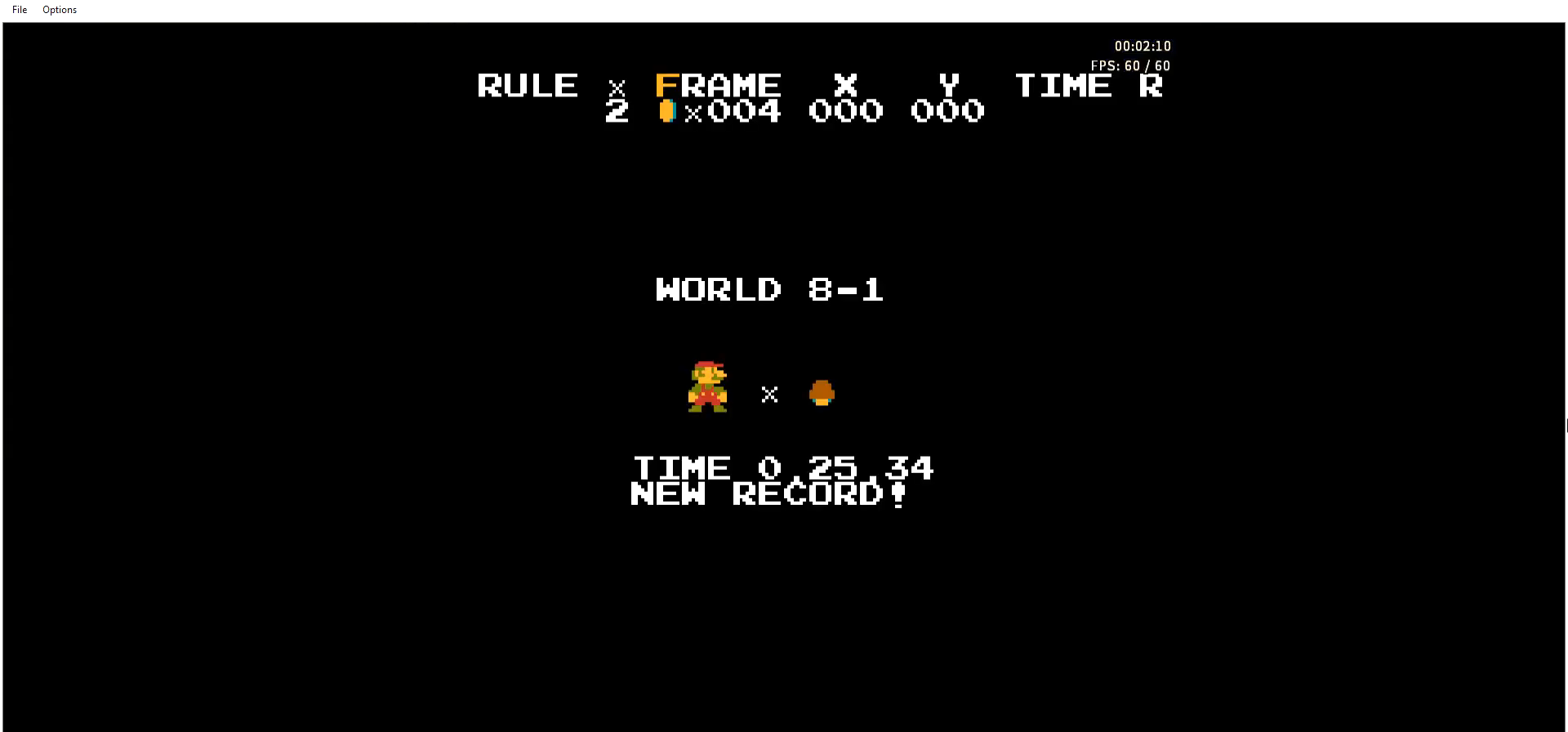
{"buttons": ["B", "DPAD_LEFT"], "events": []}
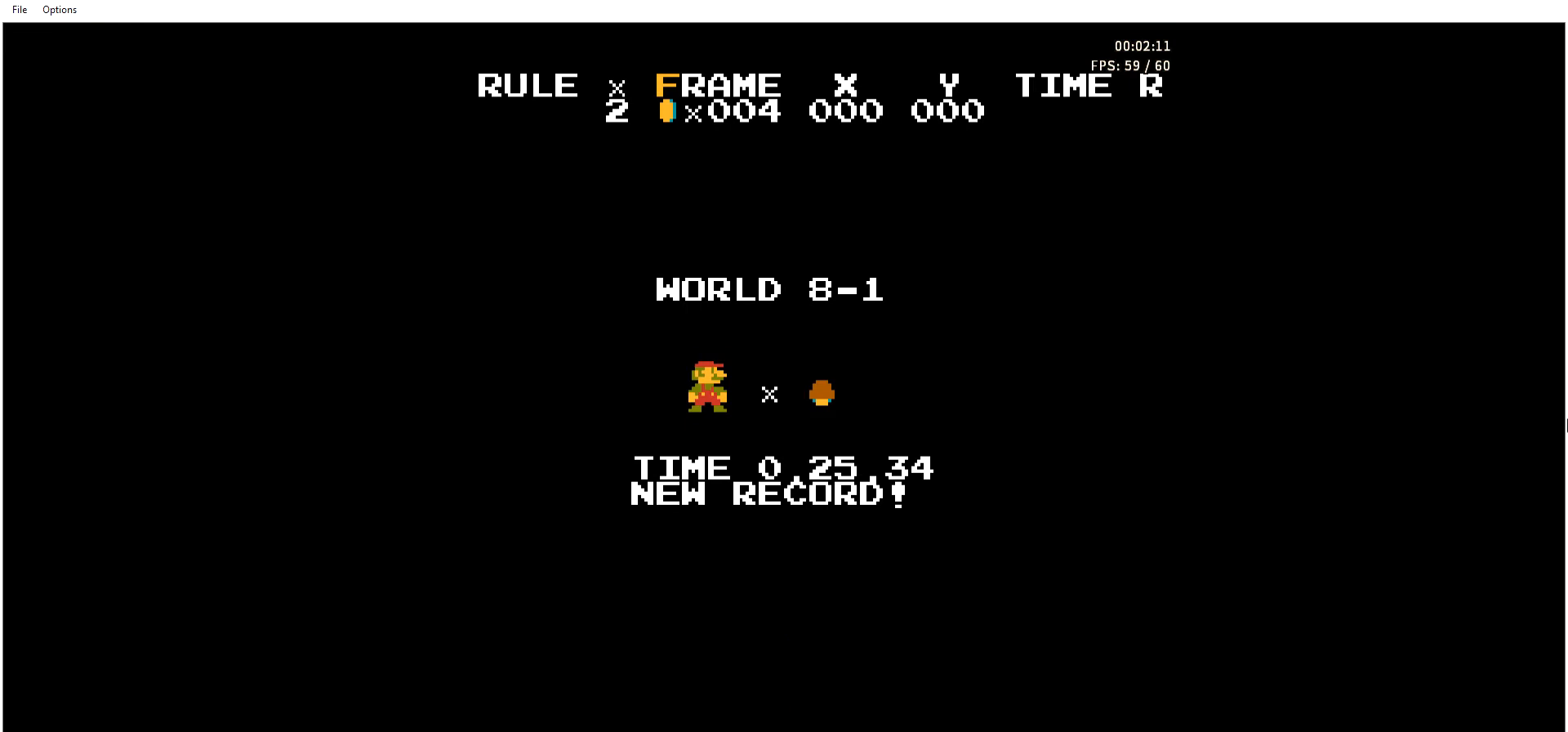
{"buttons": ["B", "DPAD_LEFT"], "events": []}
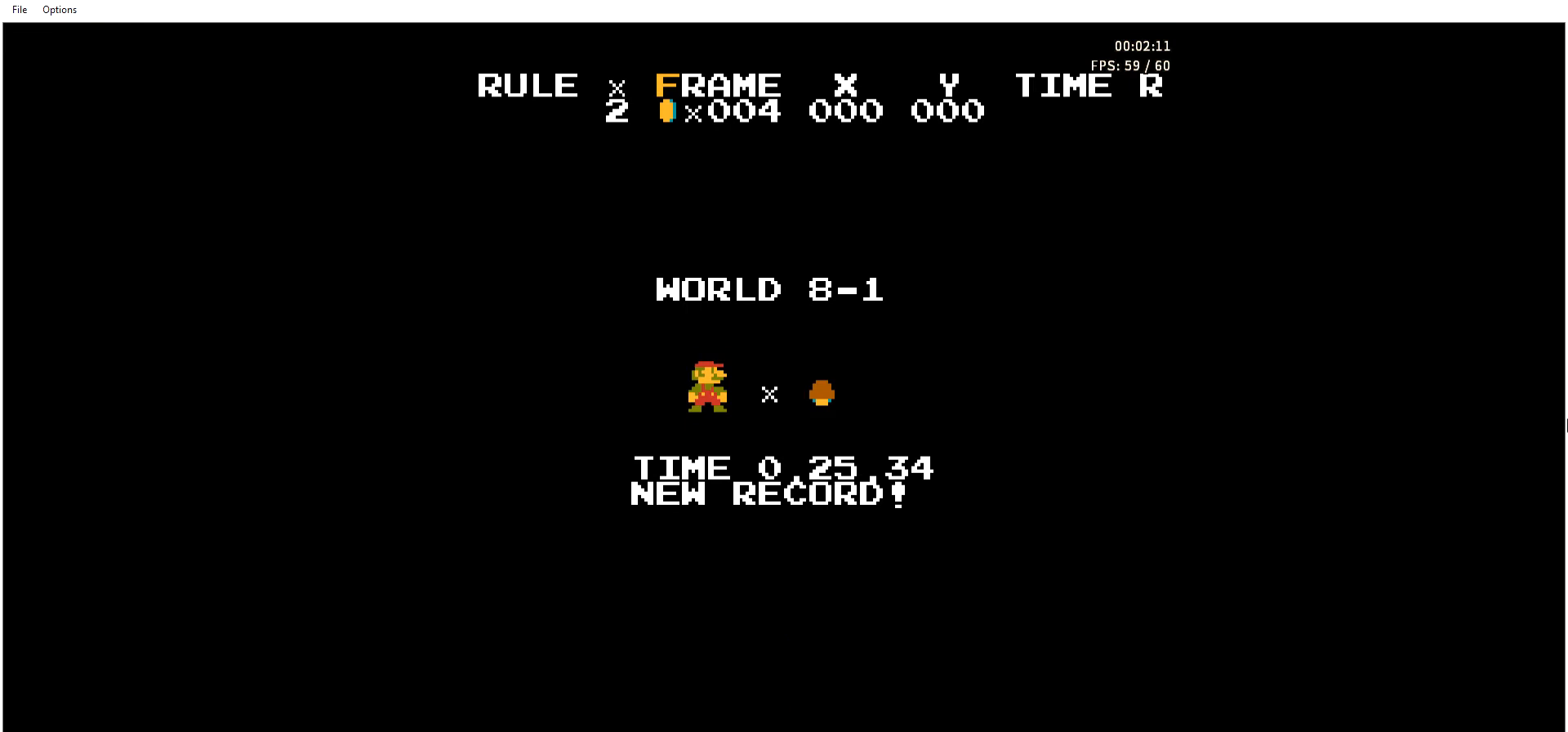
{"buttons": ["B", "DPAD_RIGHT"], "events": [[367, "DPAD_LEFT", "up"], [401, "DPAD_RIGHT", "down"]]}
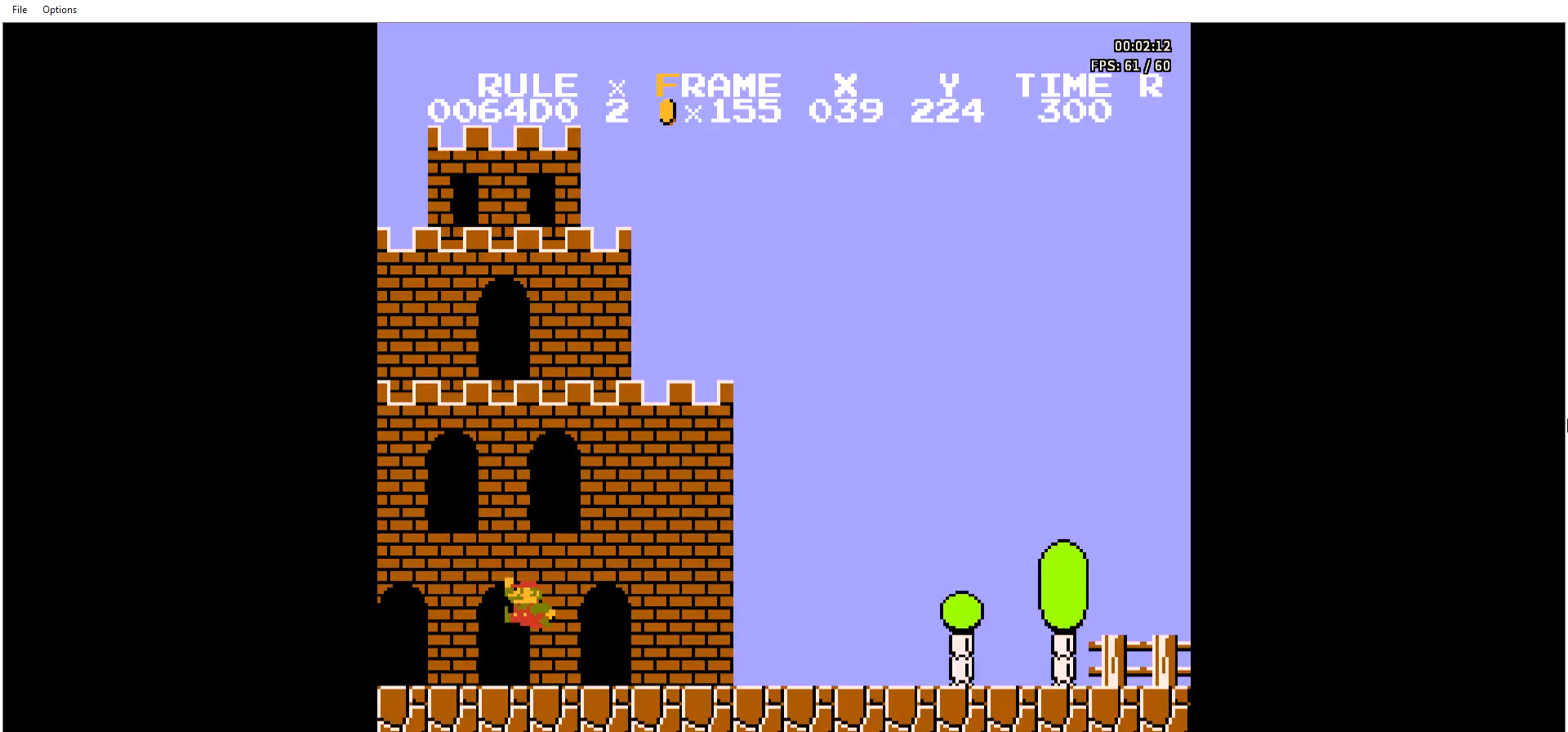
{"buttons": ["B", "DPAD_RIGHT"], "events": []}
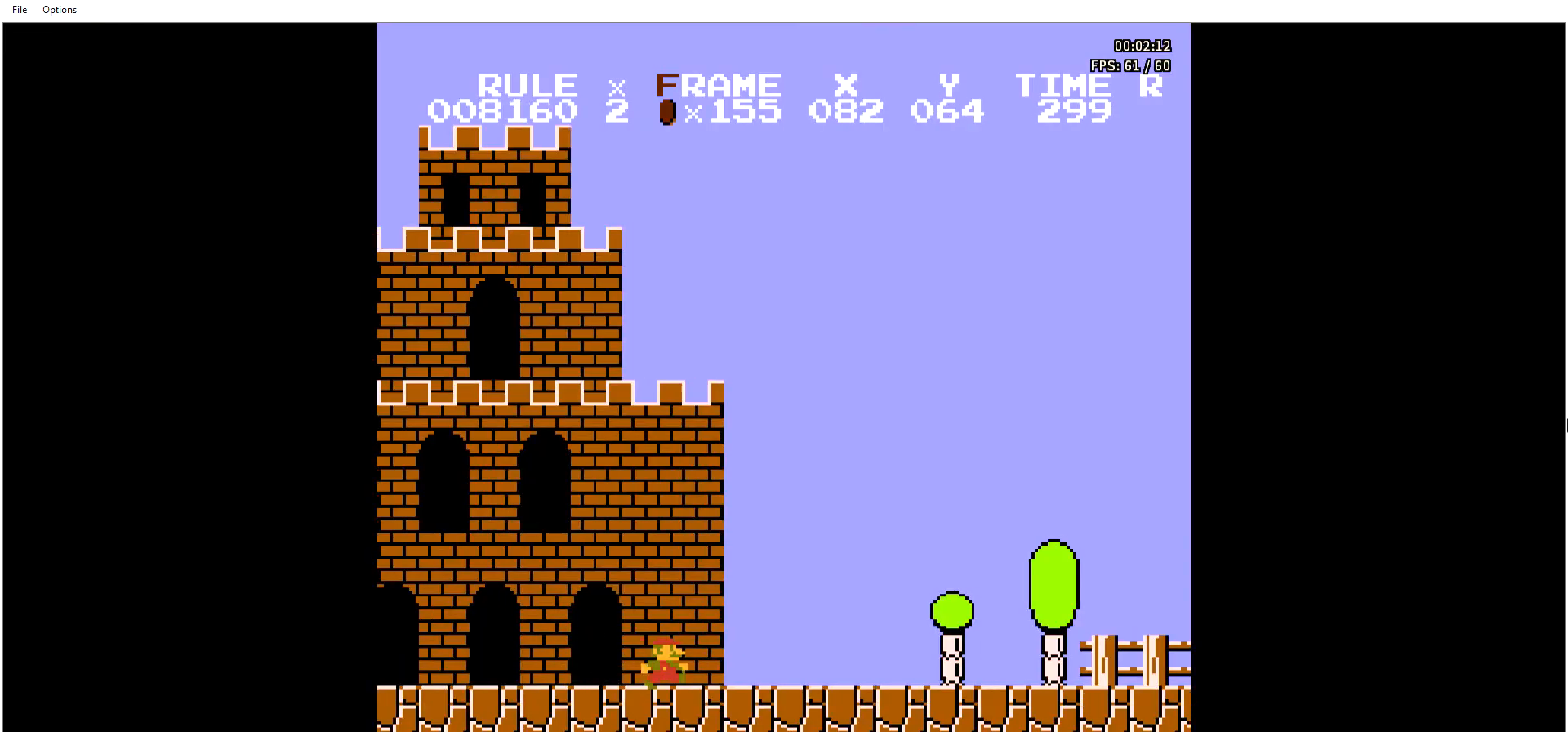
{"buttons": ["B", "DPAD_RIGHT"], "events": []}
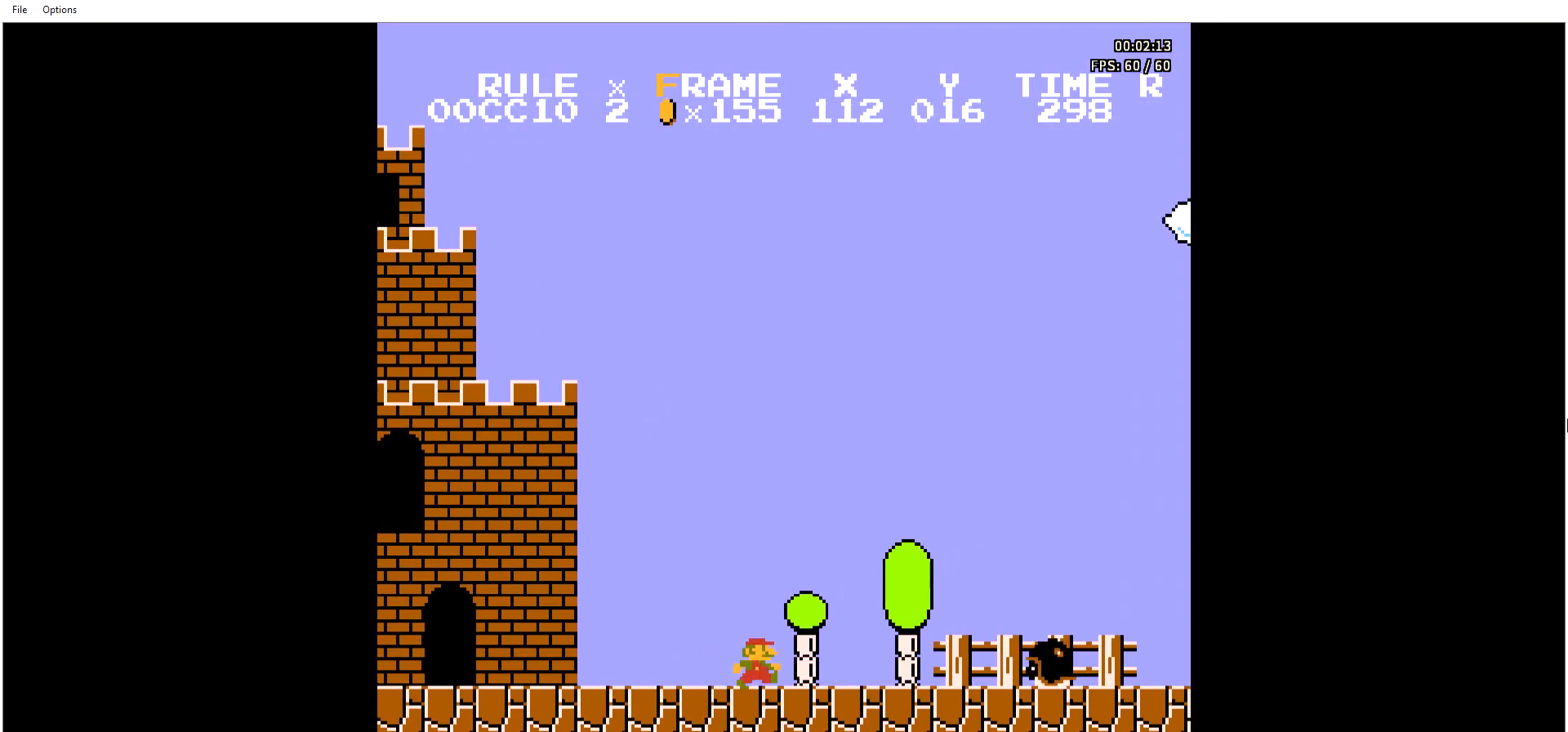
{"buttons": ["B", "DPAD_RIGHT"], "events": [[34, "A", "down"], [401, "A", "up"]]}
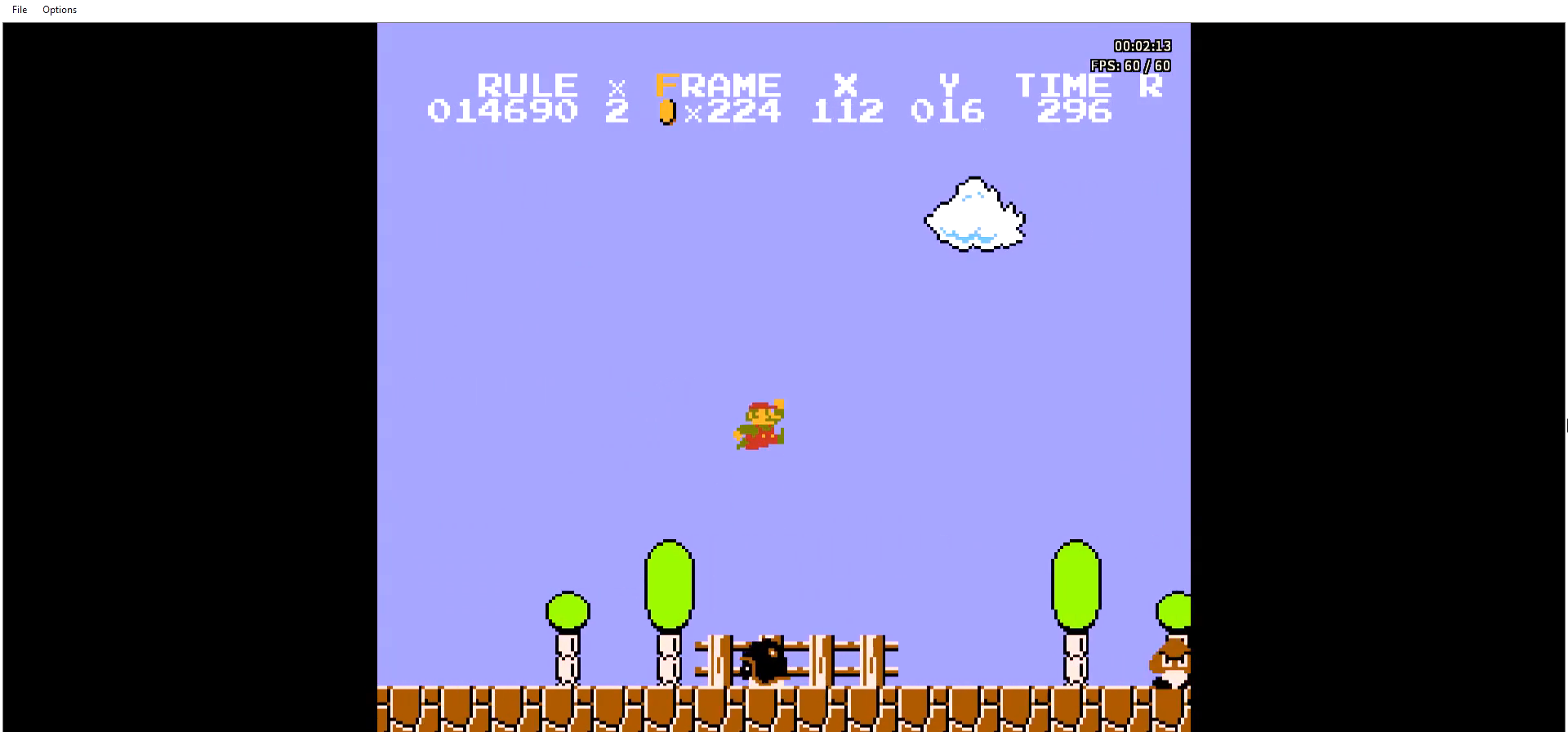
{"buttons": ["A", "B", "DPAD_RIGHT"], "events": [[401, "A", "down"]]}
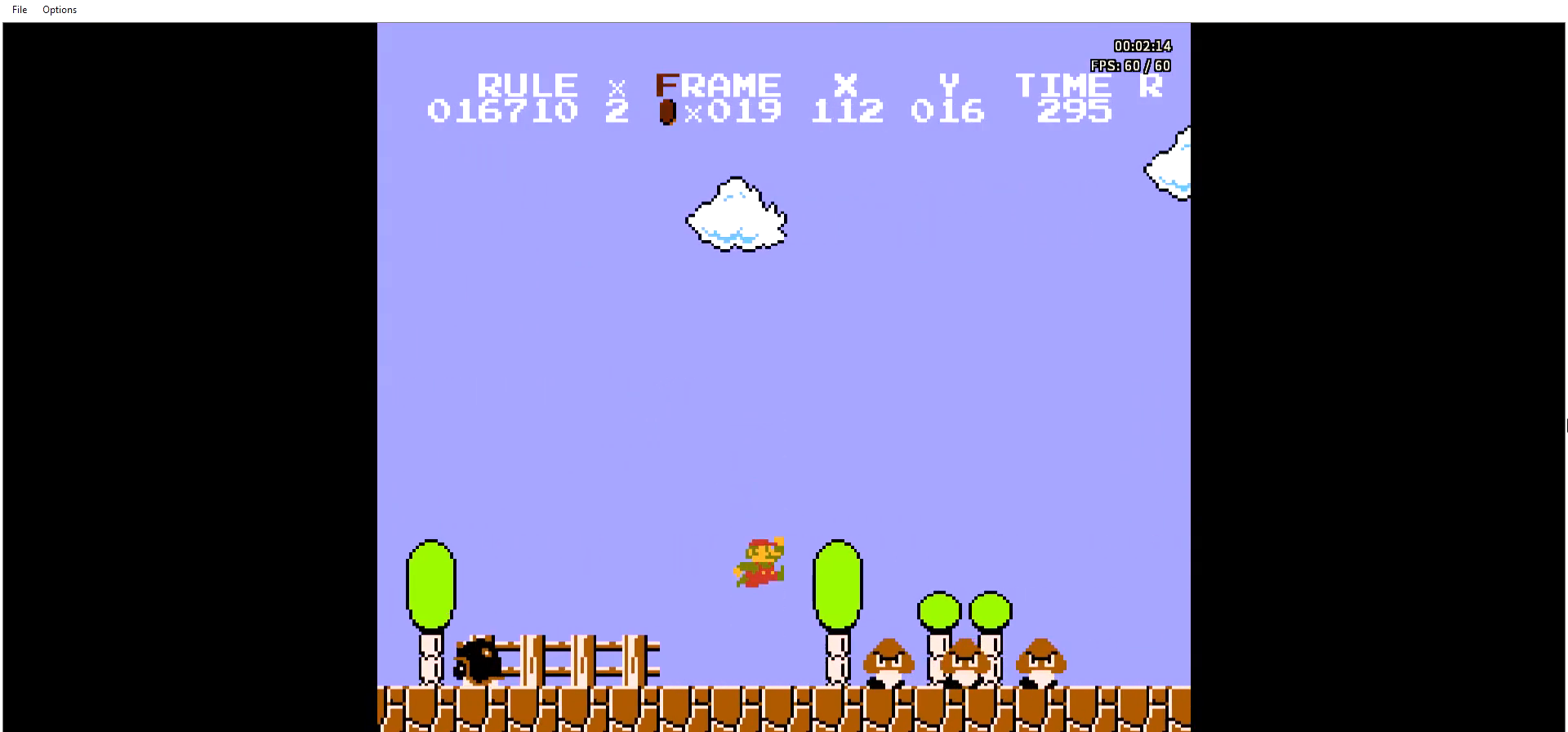
{"buttons": ["A", "B", "DPAD_RIGHT"], "events": []}
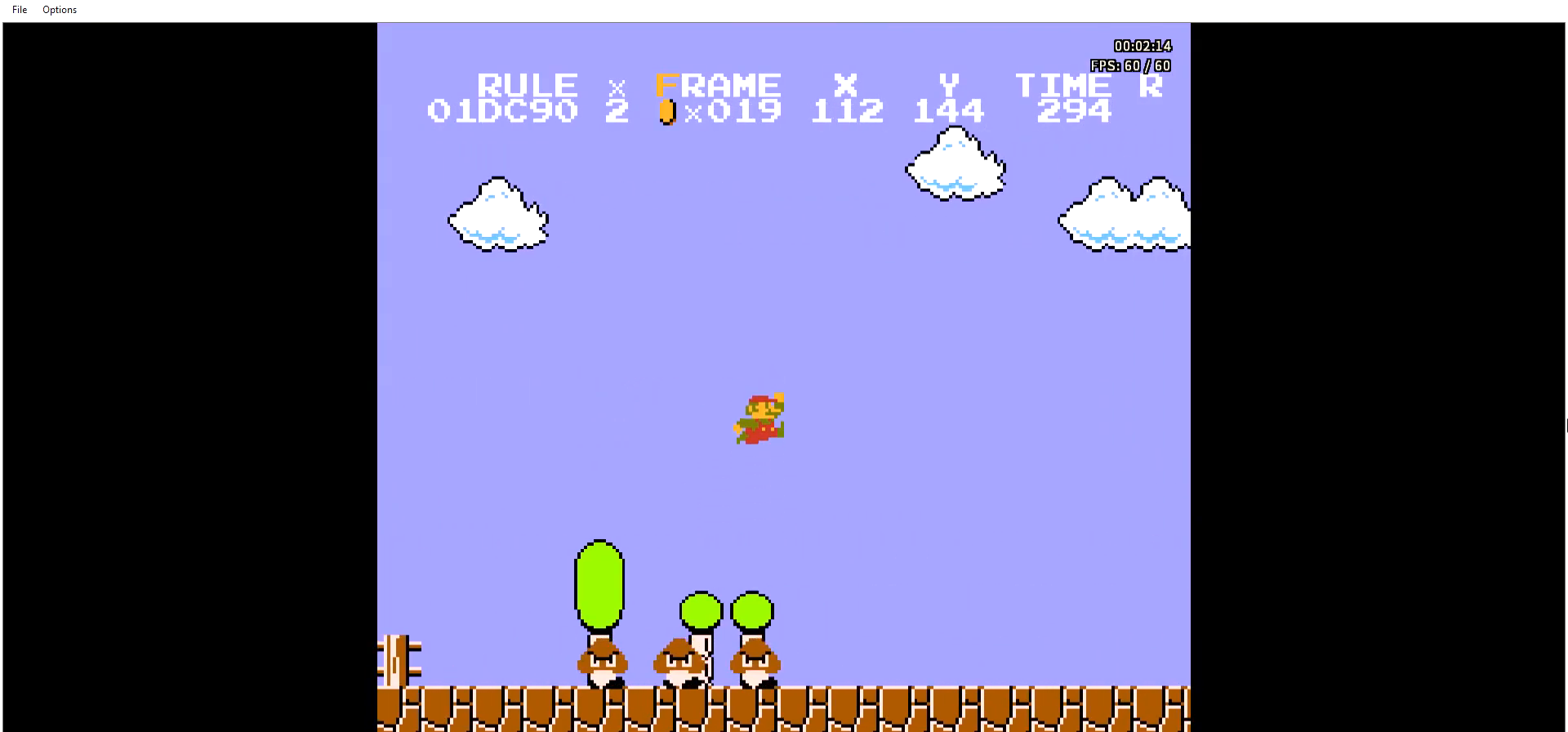
{"buttons": ["B", "DPAD_RIGHT"], "events": [[34, "A", "up"]]}
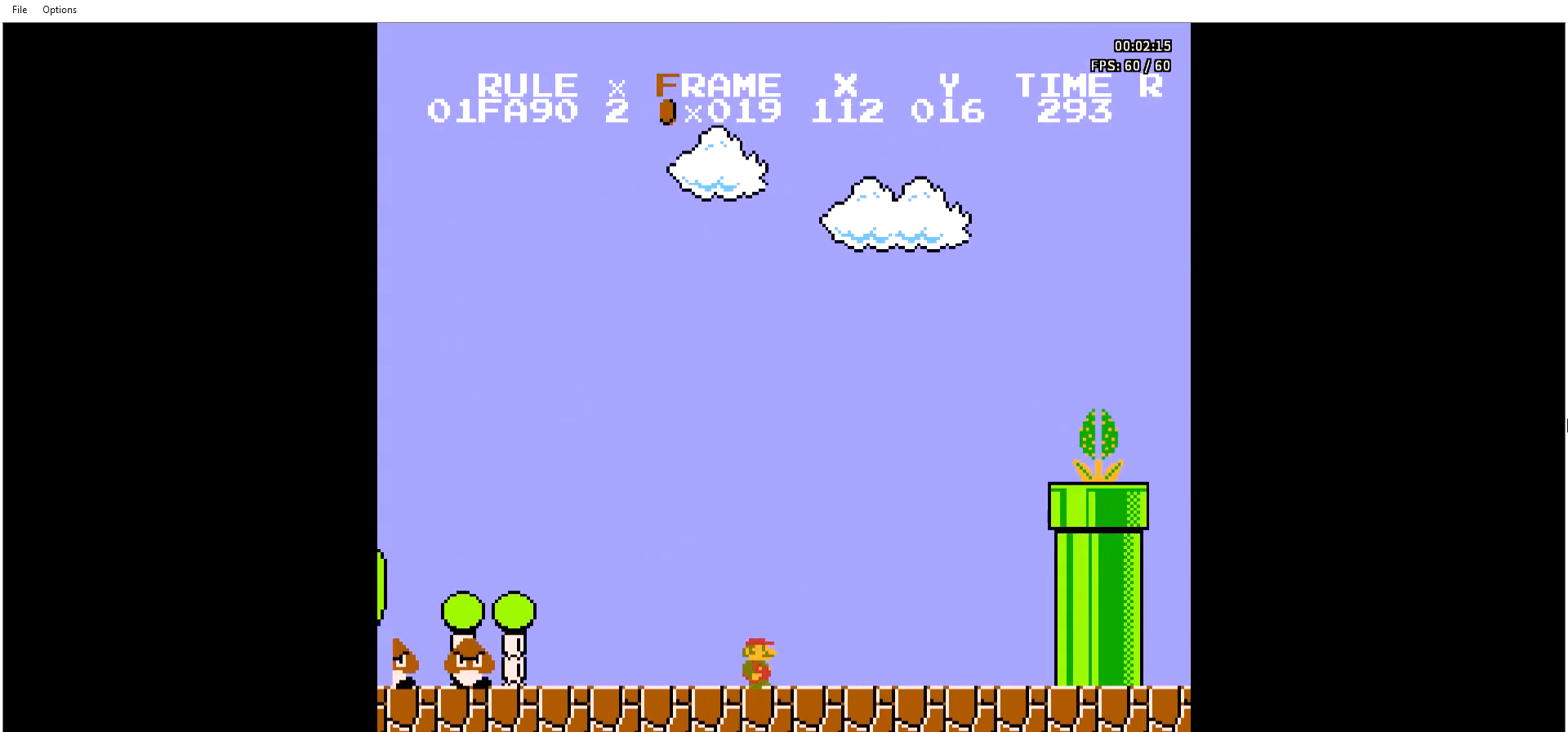
{"buttons": ["B", "DPAD_RIGHT"], "events": [[267, "A", "down"], [501, "A", "up"]]}
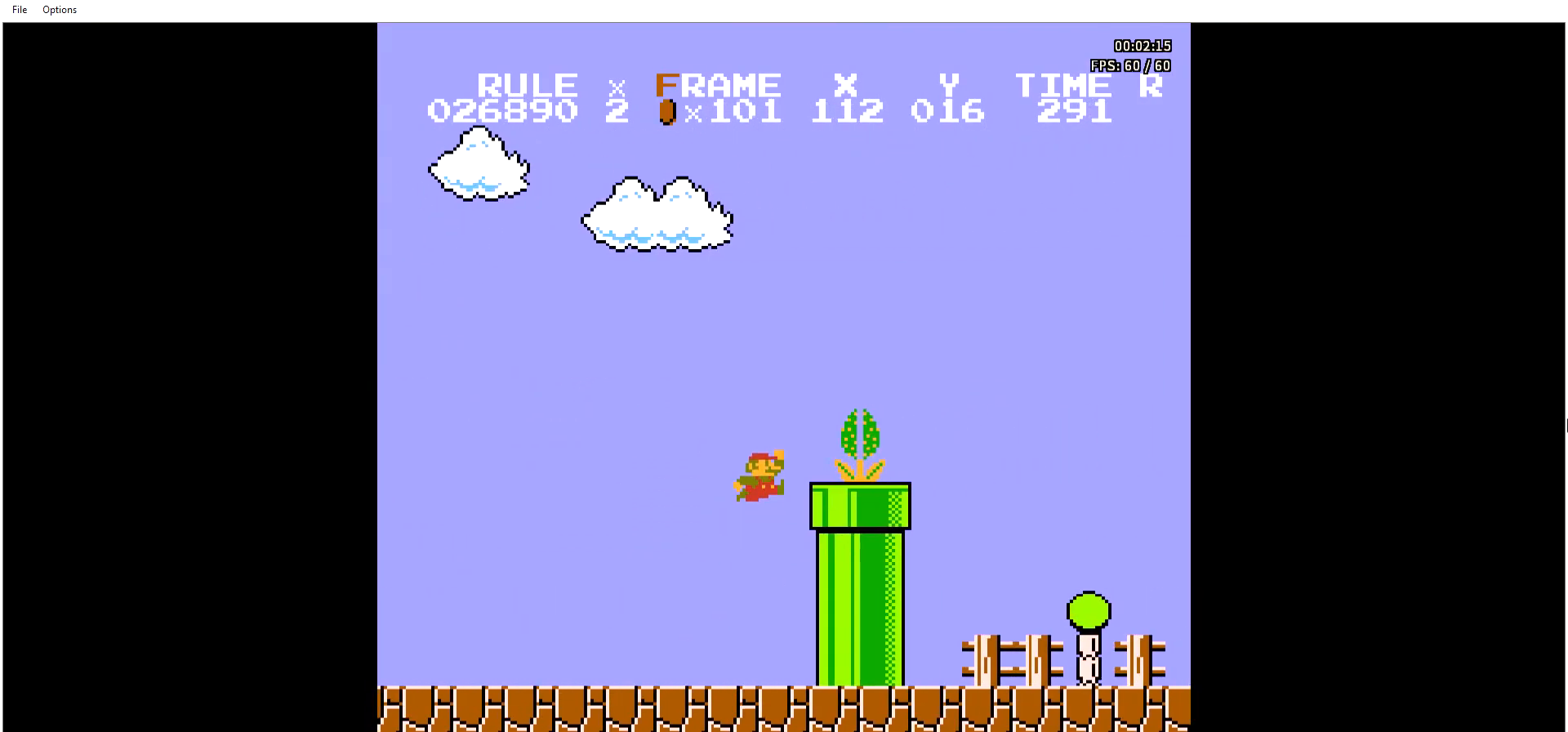
{"buttons": ["B", "DPAD_RIGHT"], "events": [[100, "A", "down"], [468, "A", "up"]]}
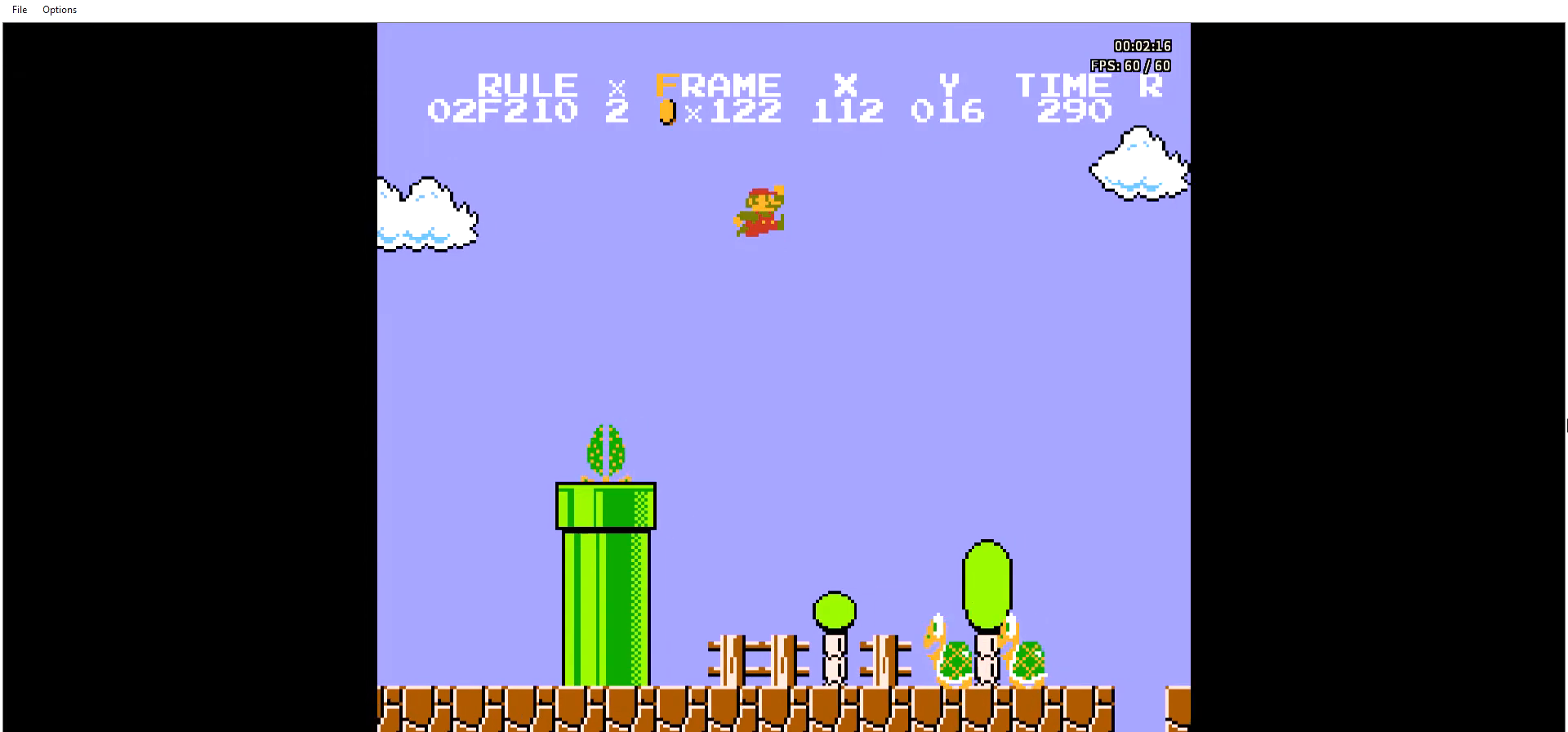
{"buttons": ["B", "DPAD_RIGHT"], "events": []}
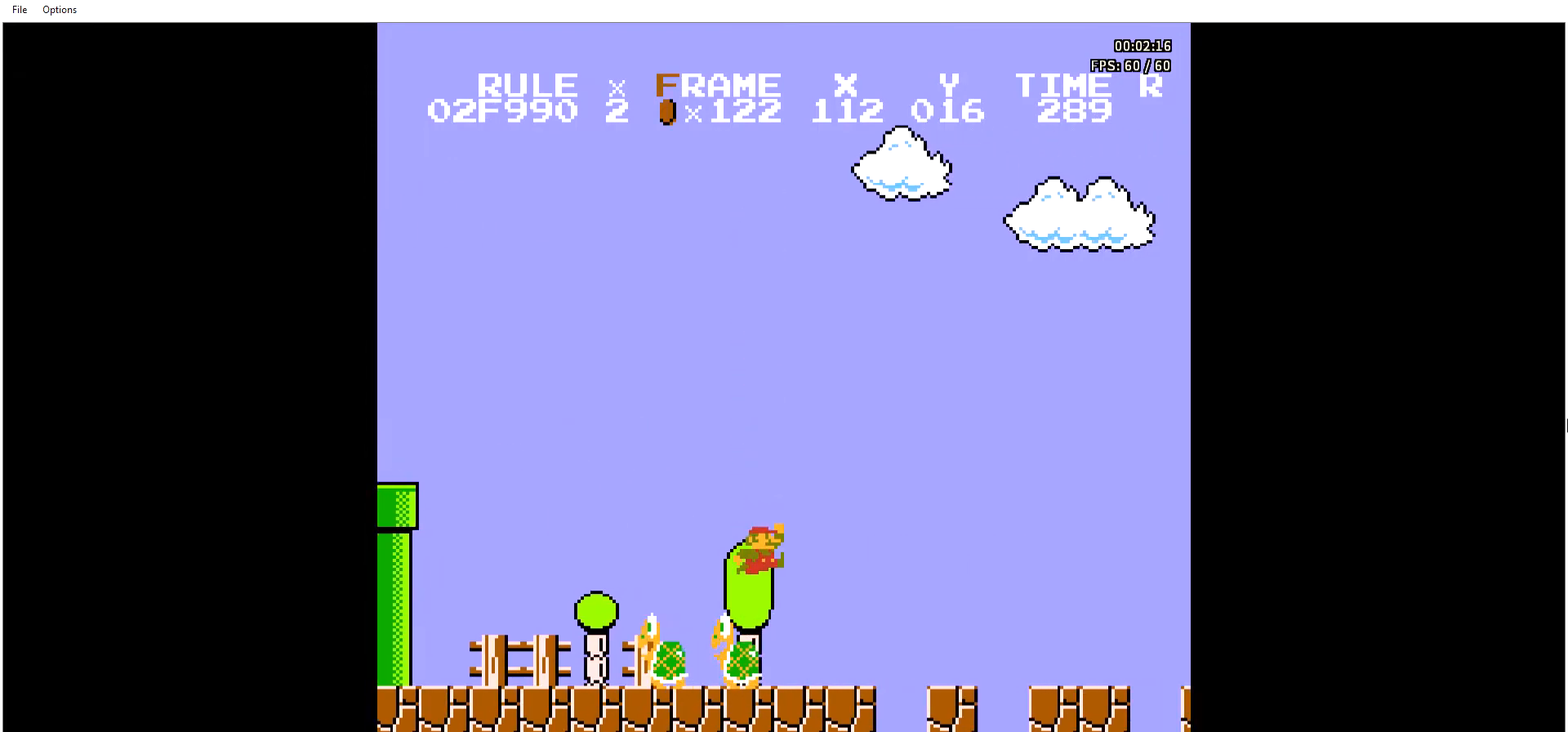
{"buttons": ["A", "B", "DPAD_RIGHT"], "events": [[234, "A", "down"]]}
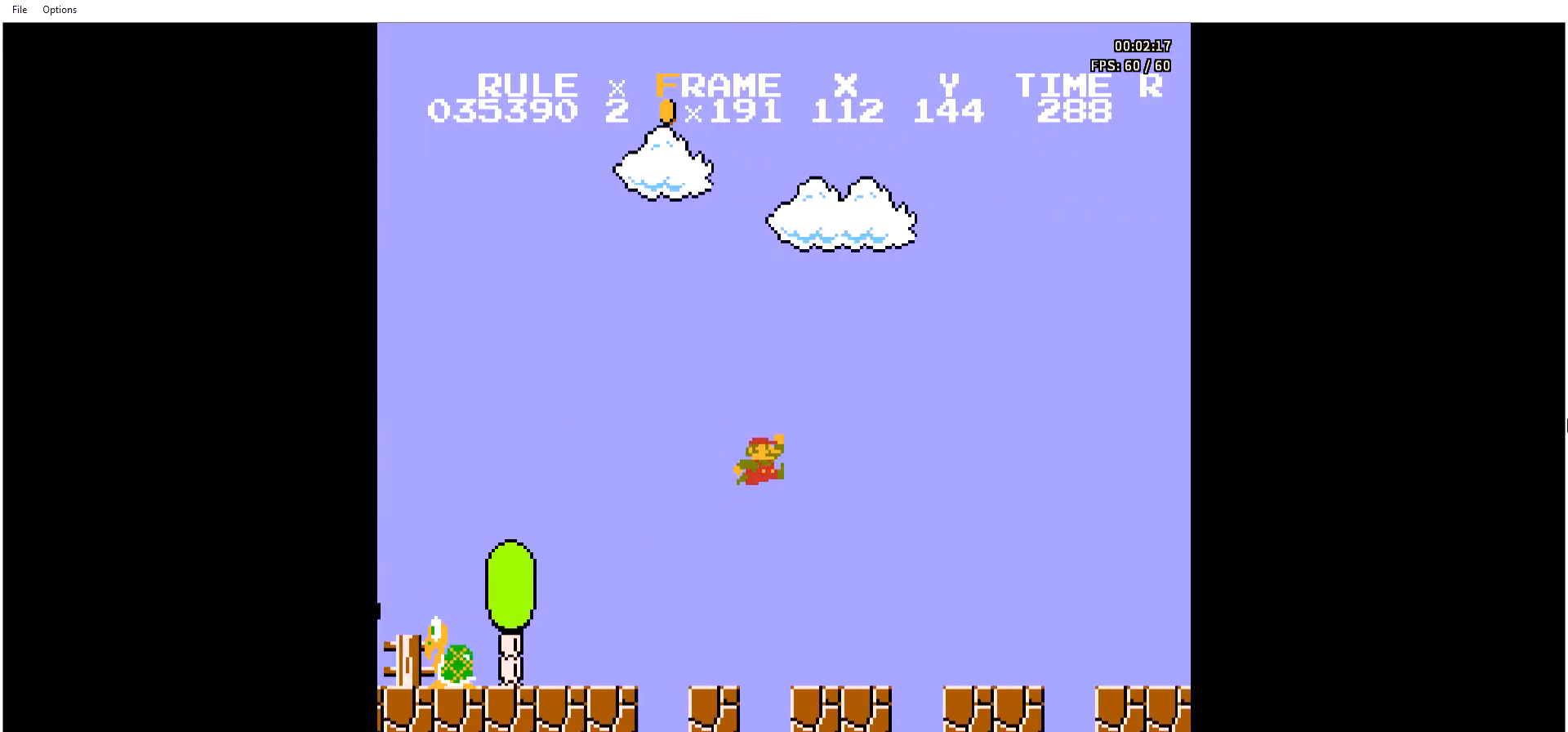
{"buttons": ["B", "DPAD_RIGHT"], "events": [[167, "A", "up"]]}
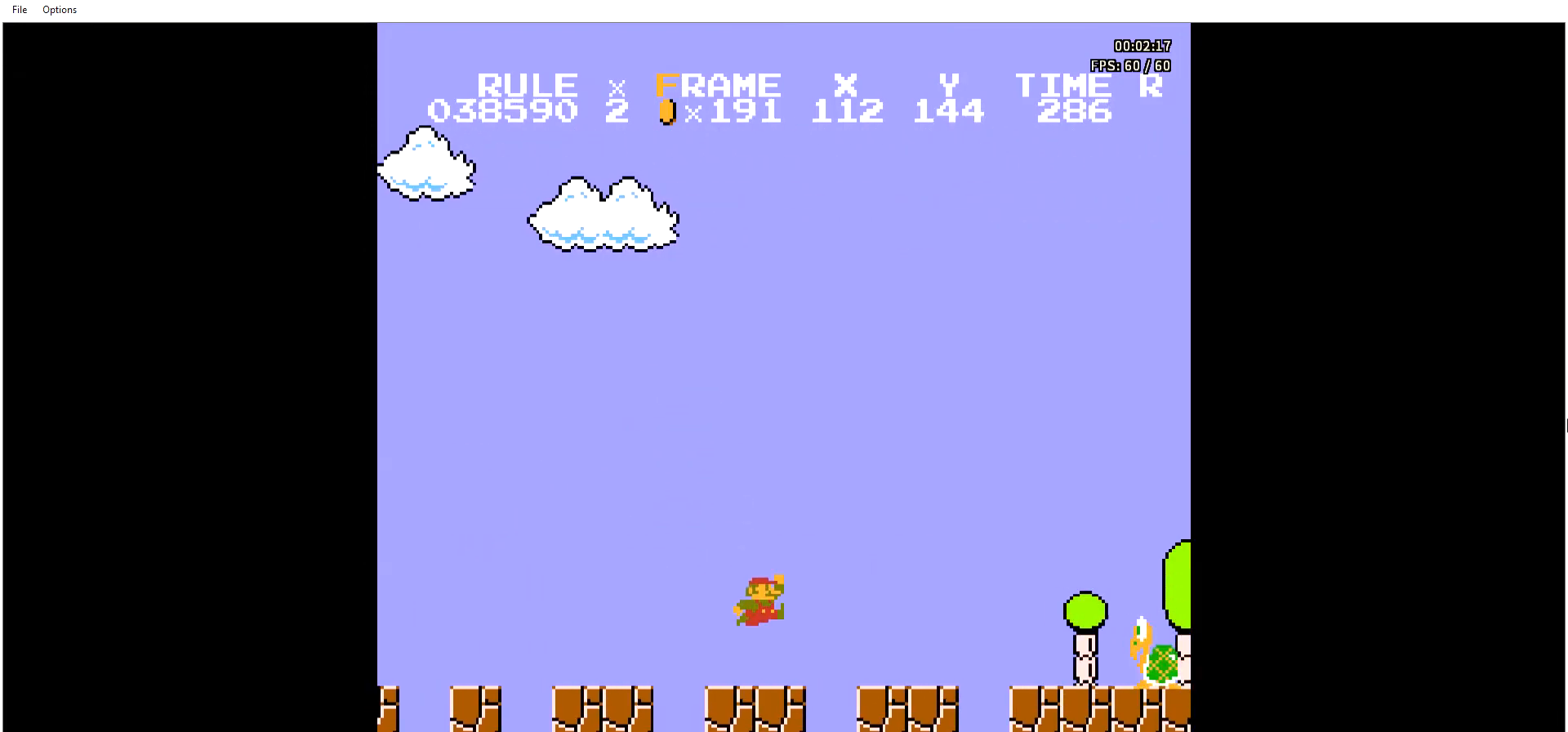
{"buttons": ["A", "B", "DPAD_RIGHT"], "events": [[100, "A", "down"]]}
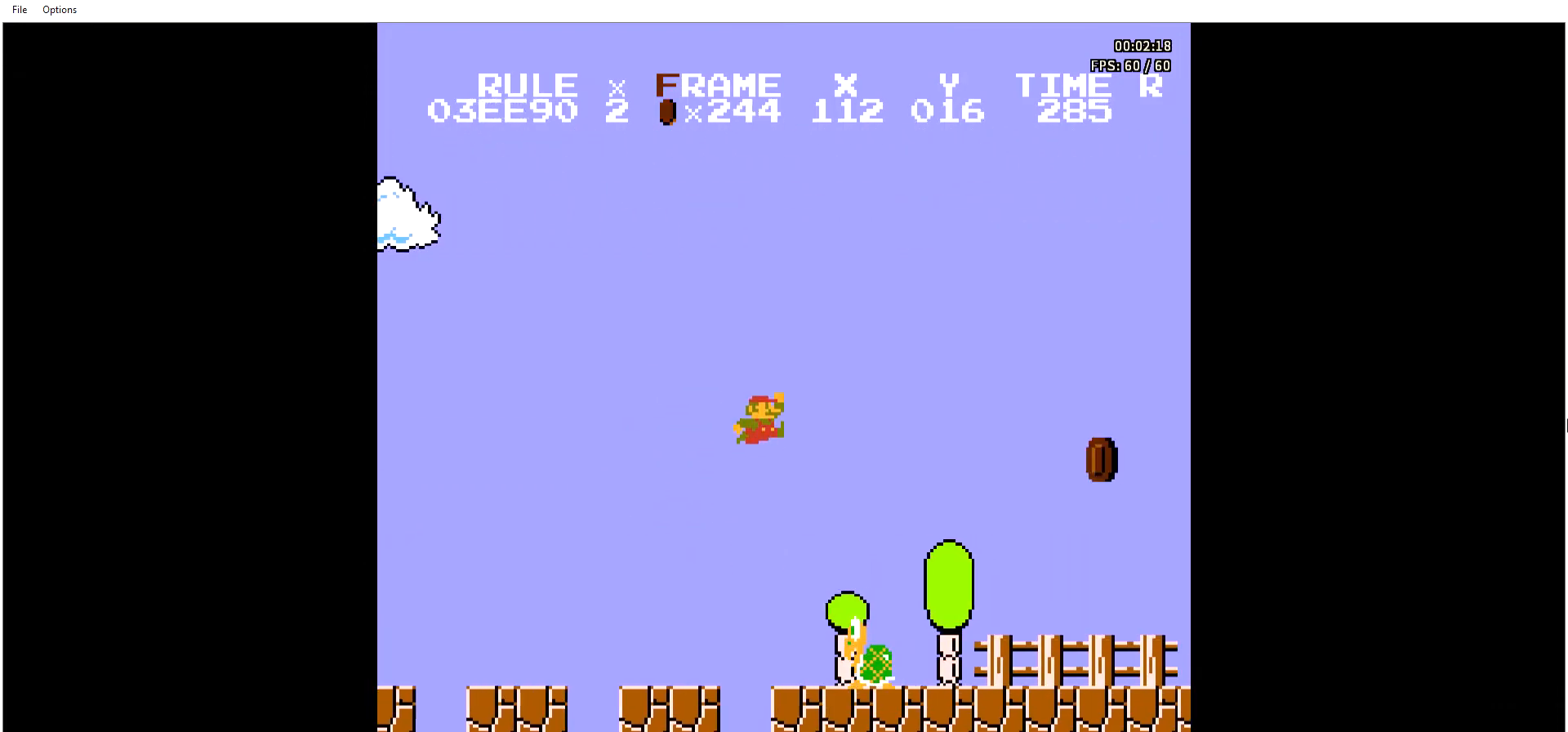
{"buttons": ["B", "DPAD_RIGHT"], "events": [[267, "A", "up"]]}
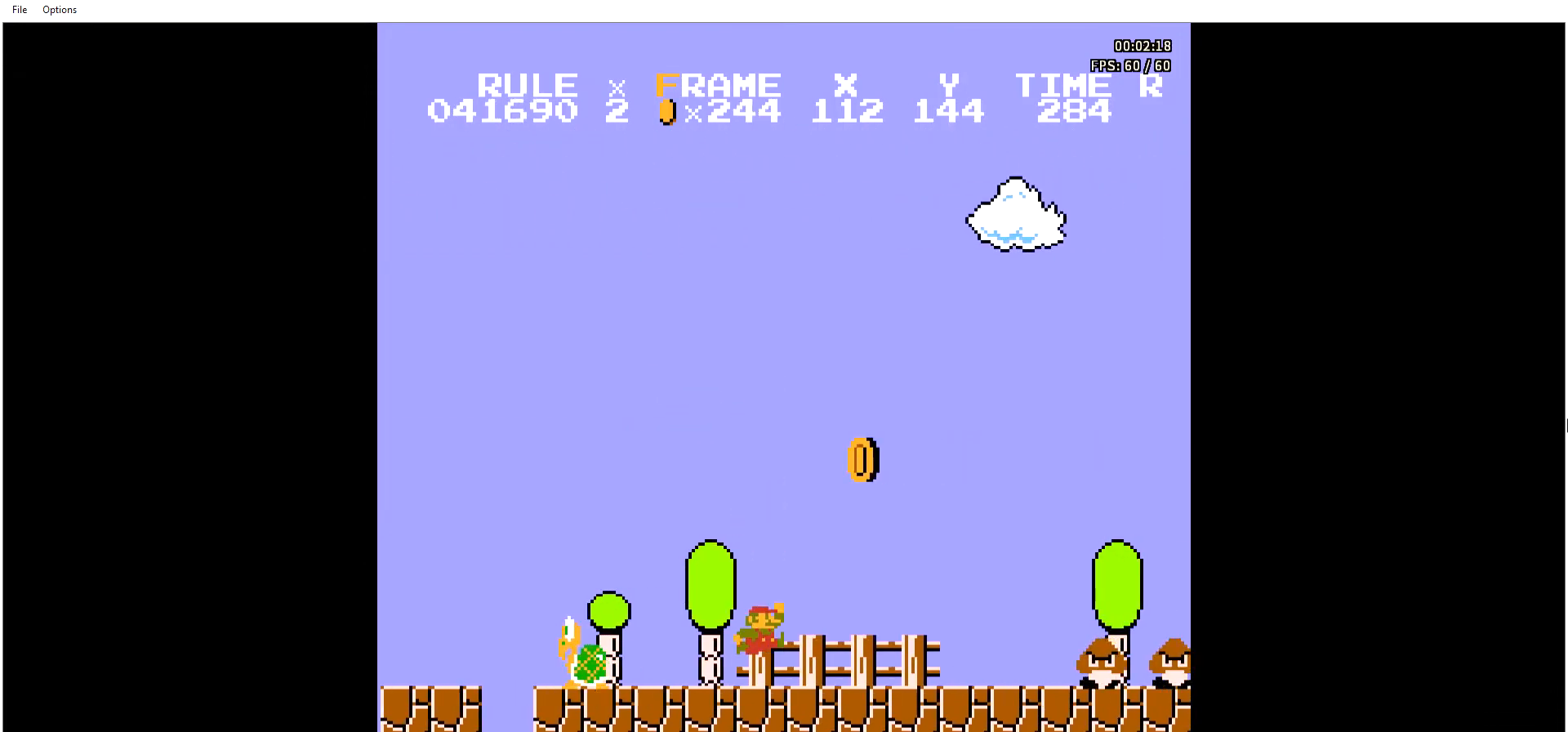
{"buttons": ["A", "B", "DPAD_RIGHT"], "events": [[134, "A", "down"]]}
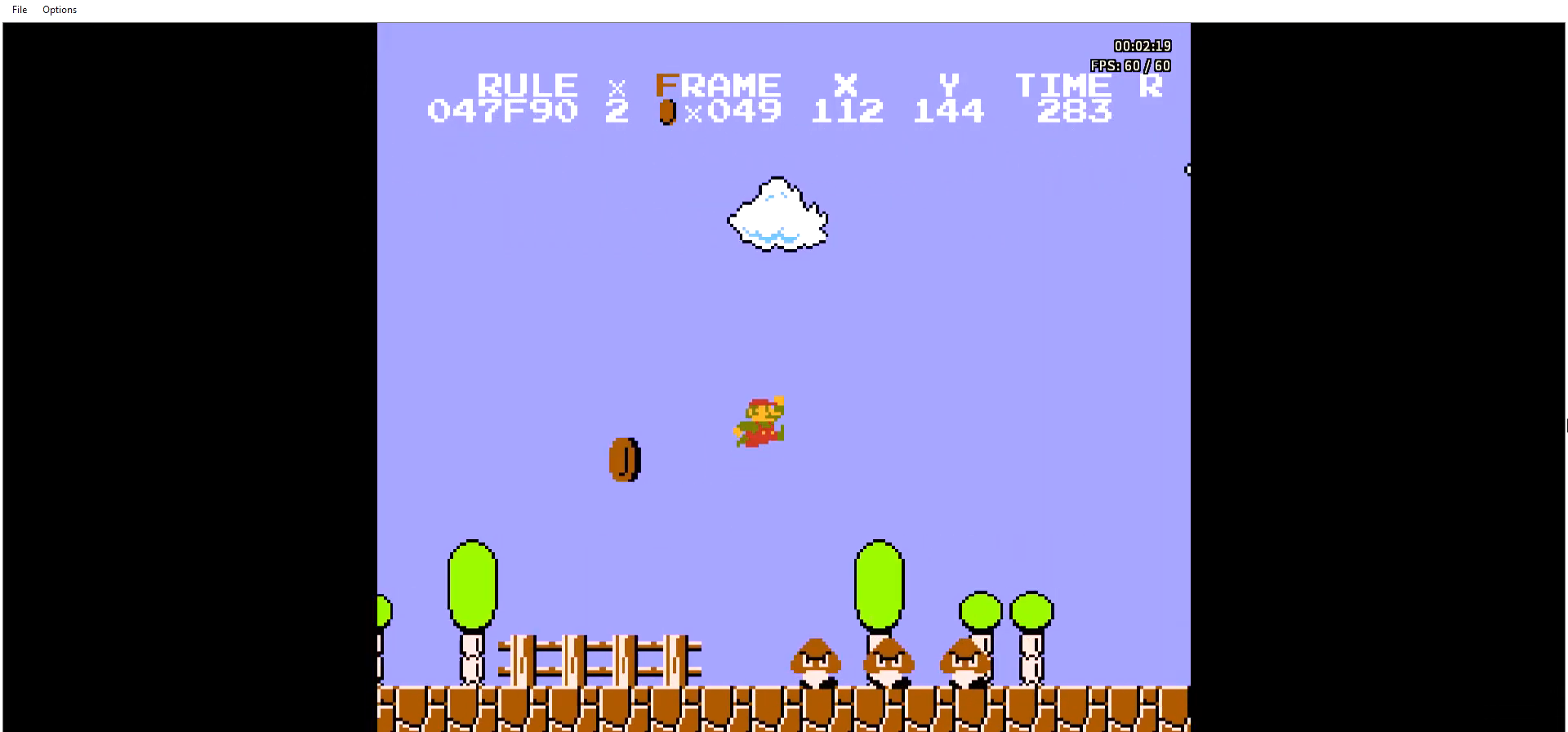
{"buttons": ["B", "DPAD_RIGHT"], "events": [[67, "A", "up"]]}
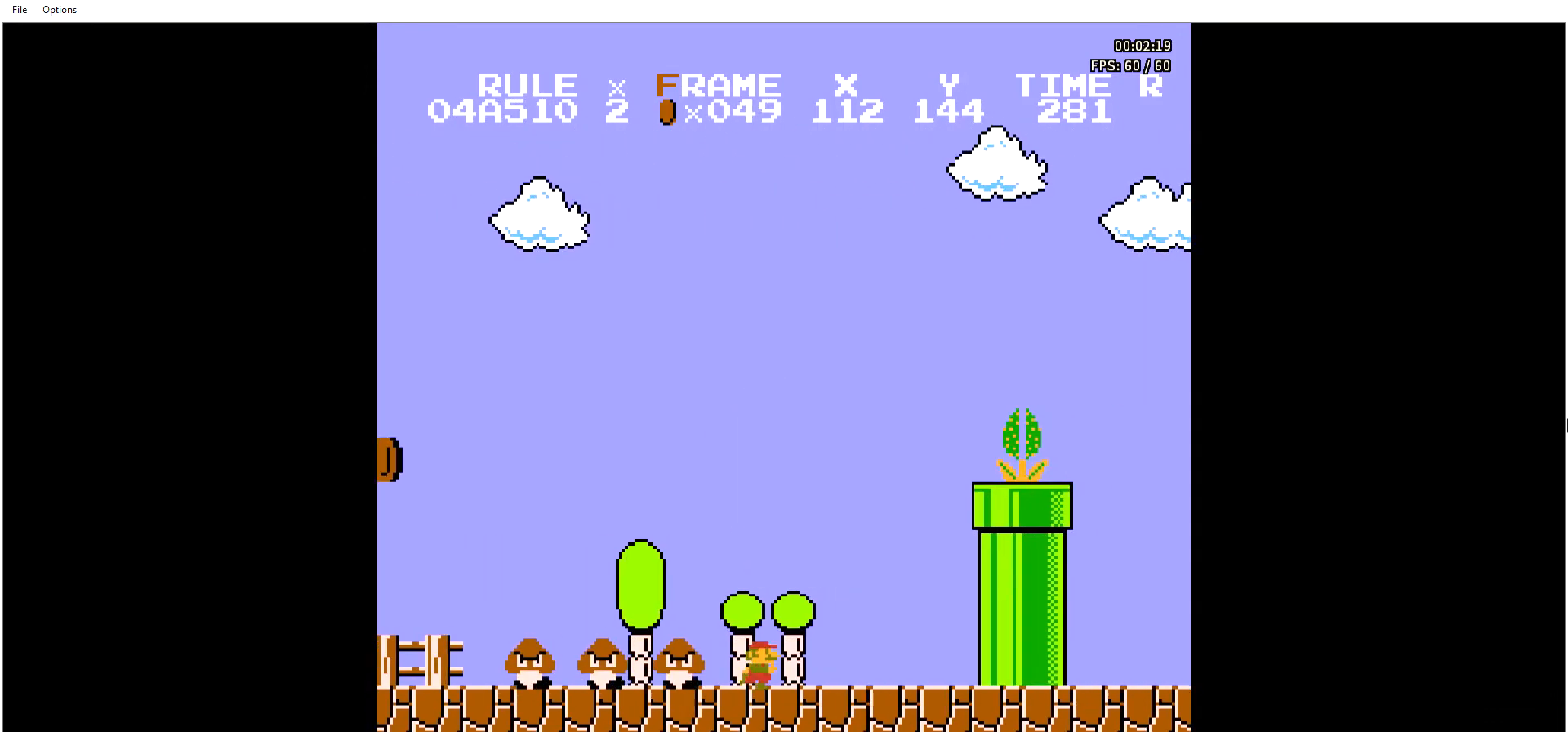
{"buttons": ["A", "B", "DPAD_RIGHT"], "events": [[134, "A", "down"], [334, "A", "up"], [434, "A", "down"]]}
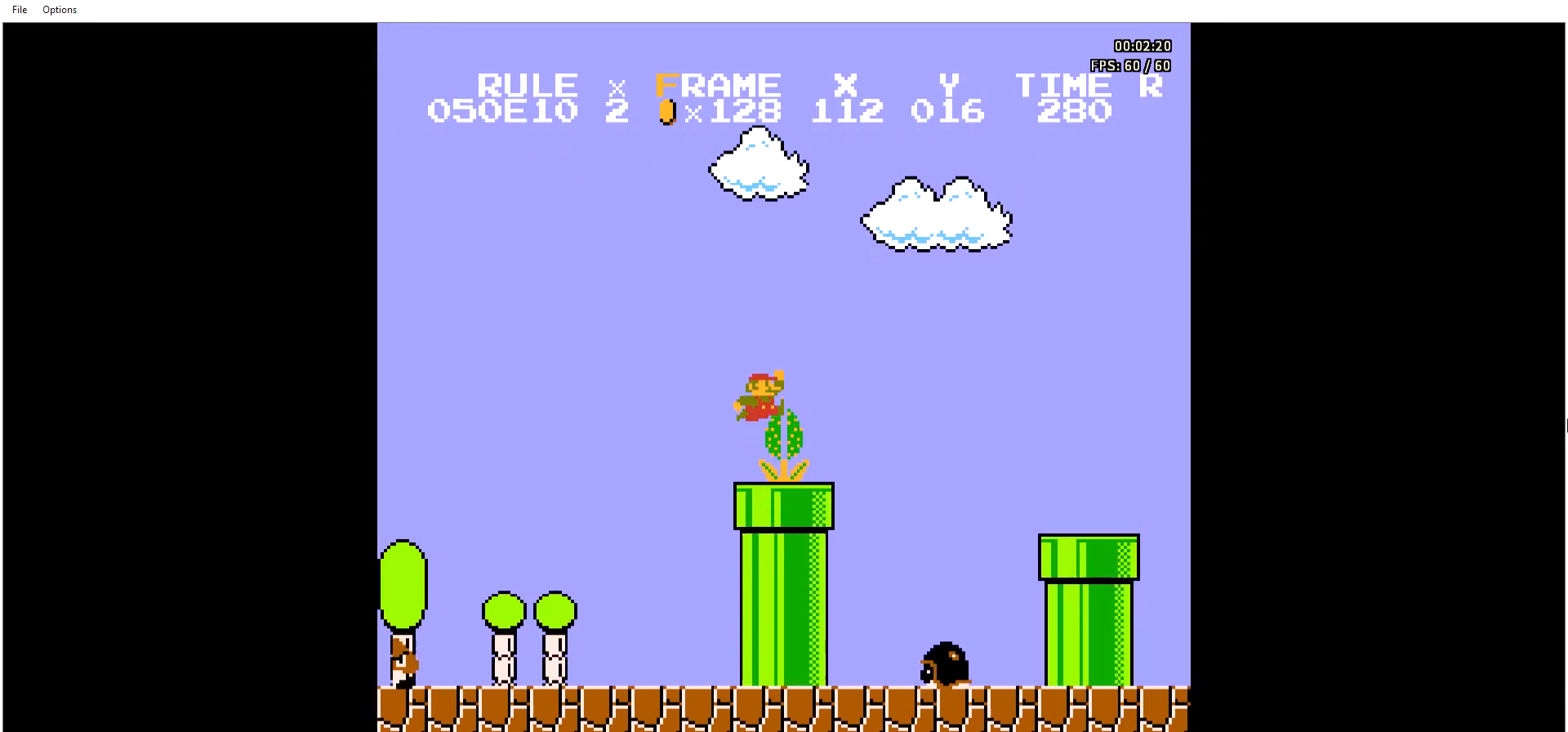
{"buttons": ["A", "B", "DPAD_RIGHT"], "events": []}
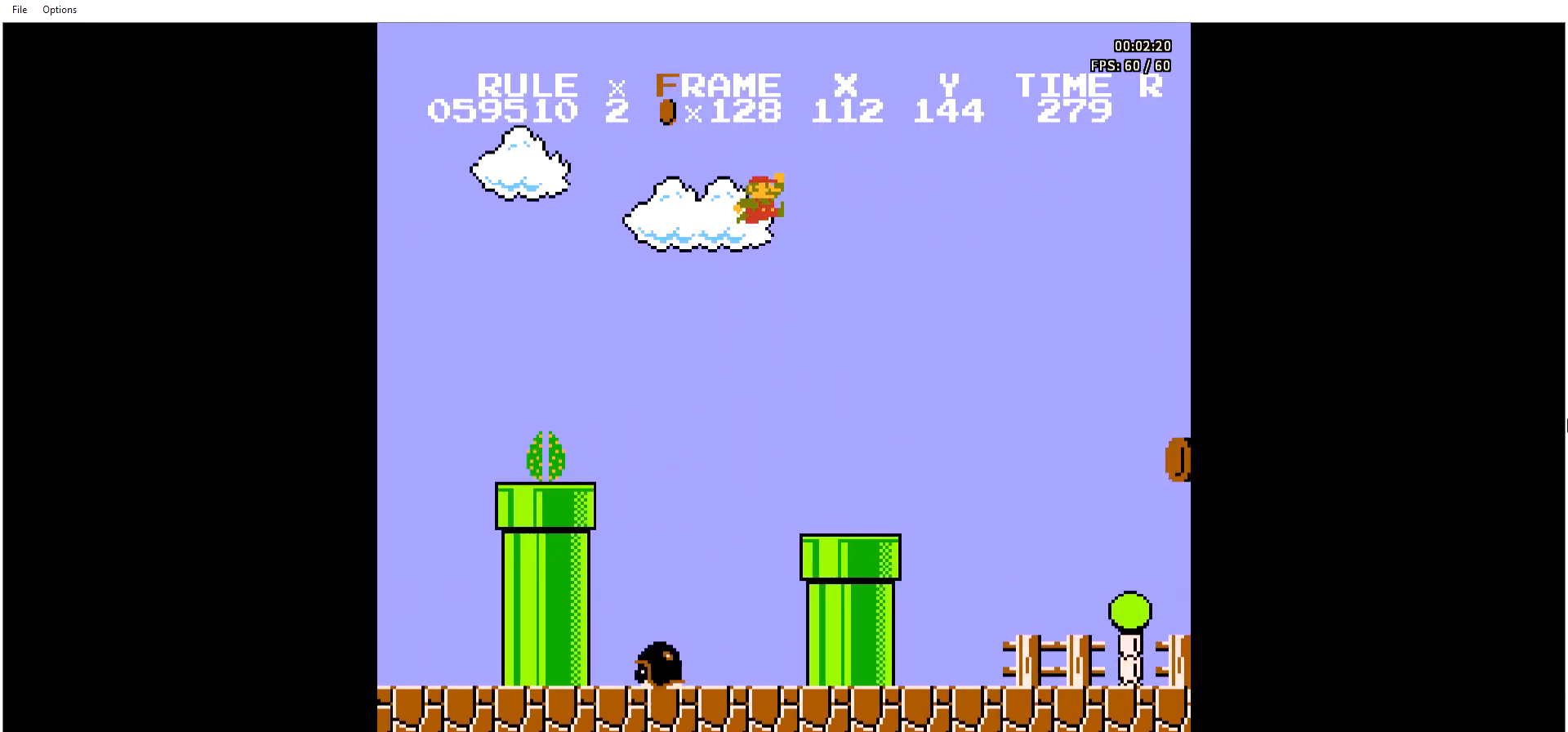
{"buttons": ["B", "DPAD_RIGHT"], "events": [[200, "A", "up"]]}
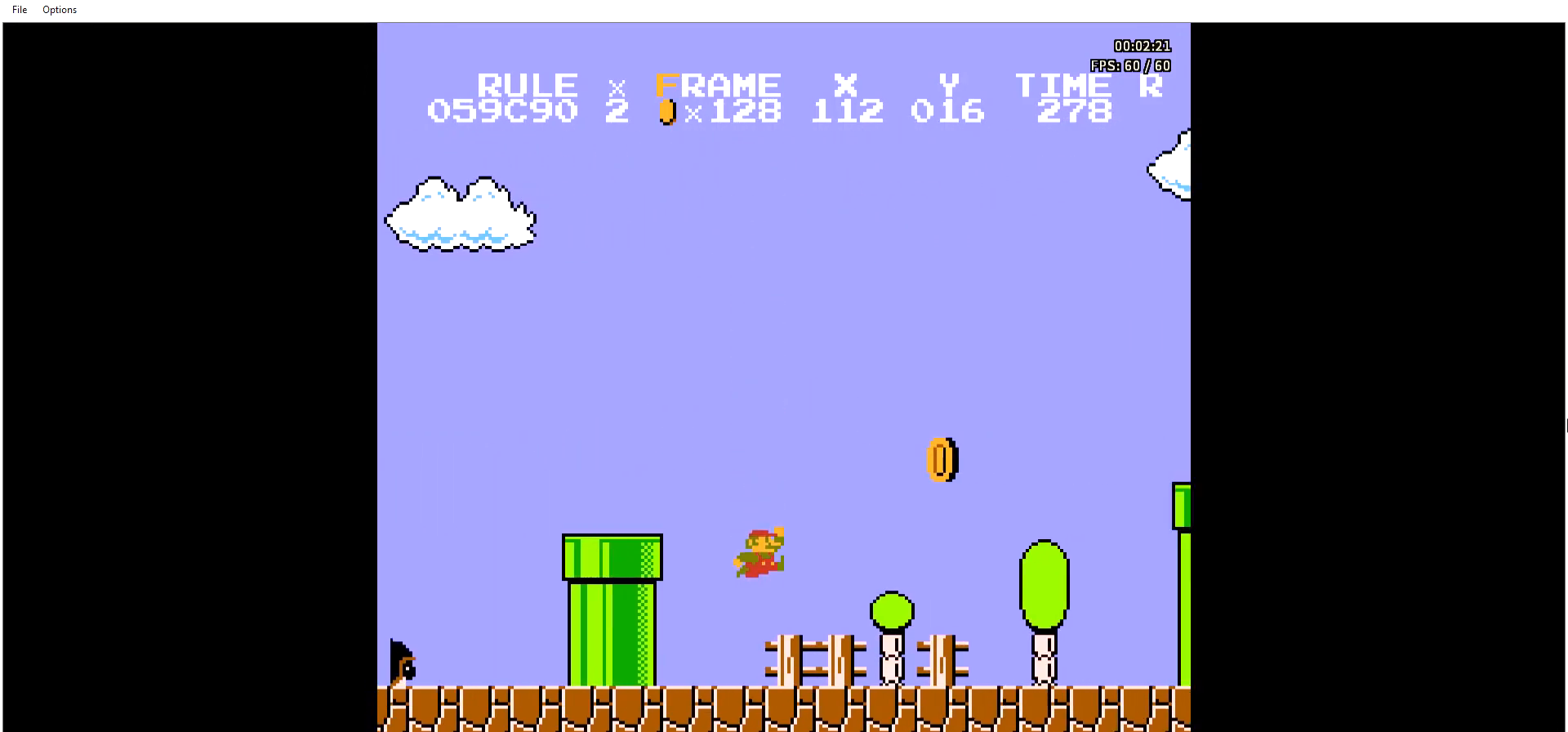
{"buttons": ["A", "B", "DPAD_RIGHT"], "events": [[401, "A", "down"]]}
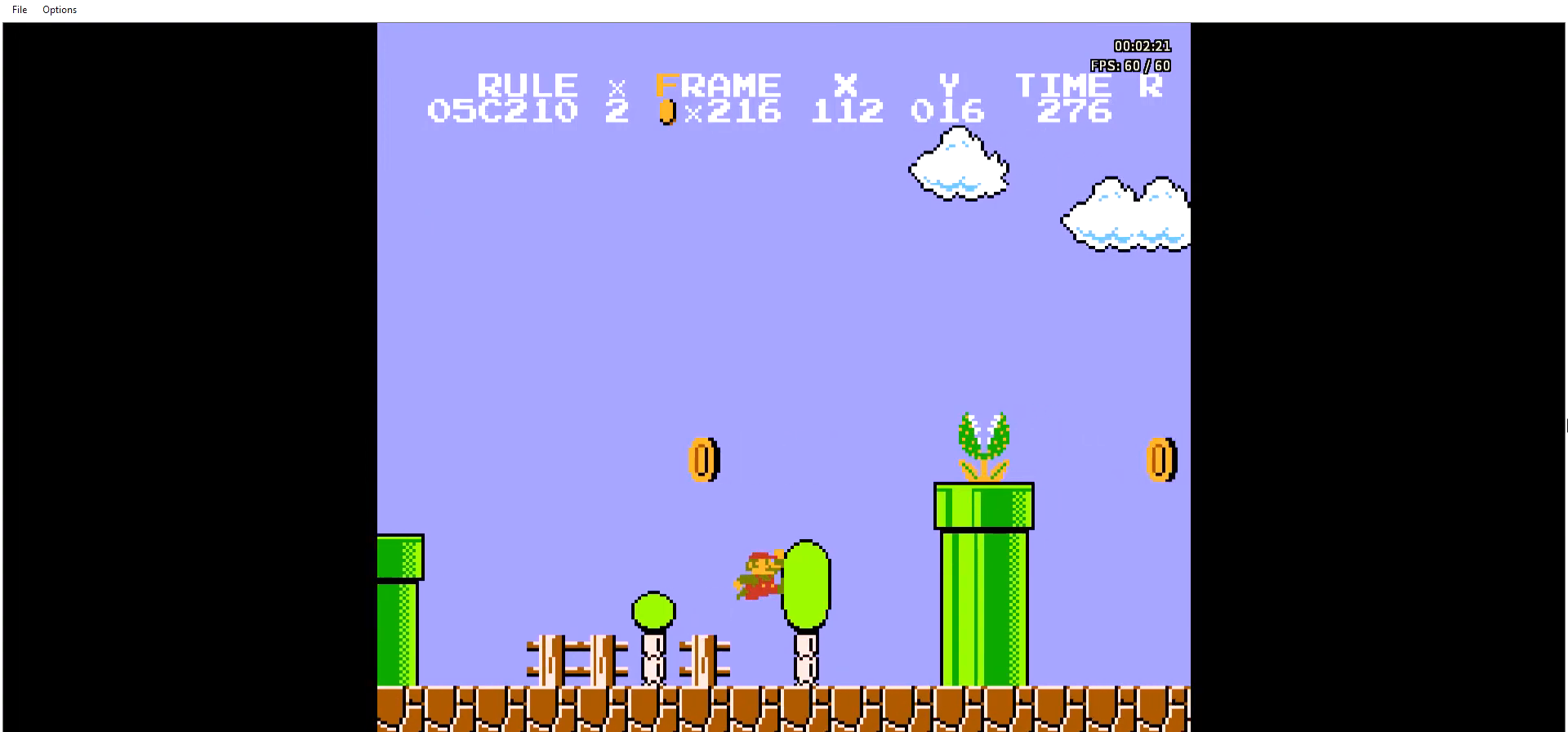
{"buttons": ["A", "B", "DPAD_DOWN", "DPAD_RIGHT"], "events": [[267, "DPAD_DOWN", "down"]]}
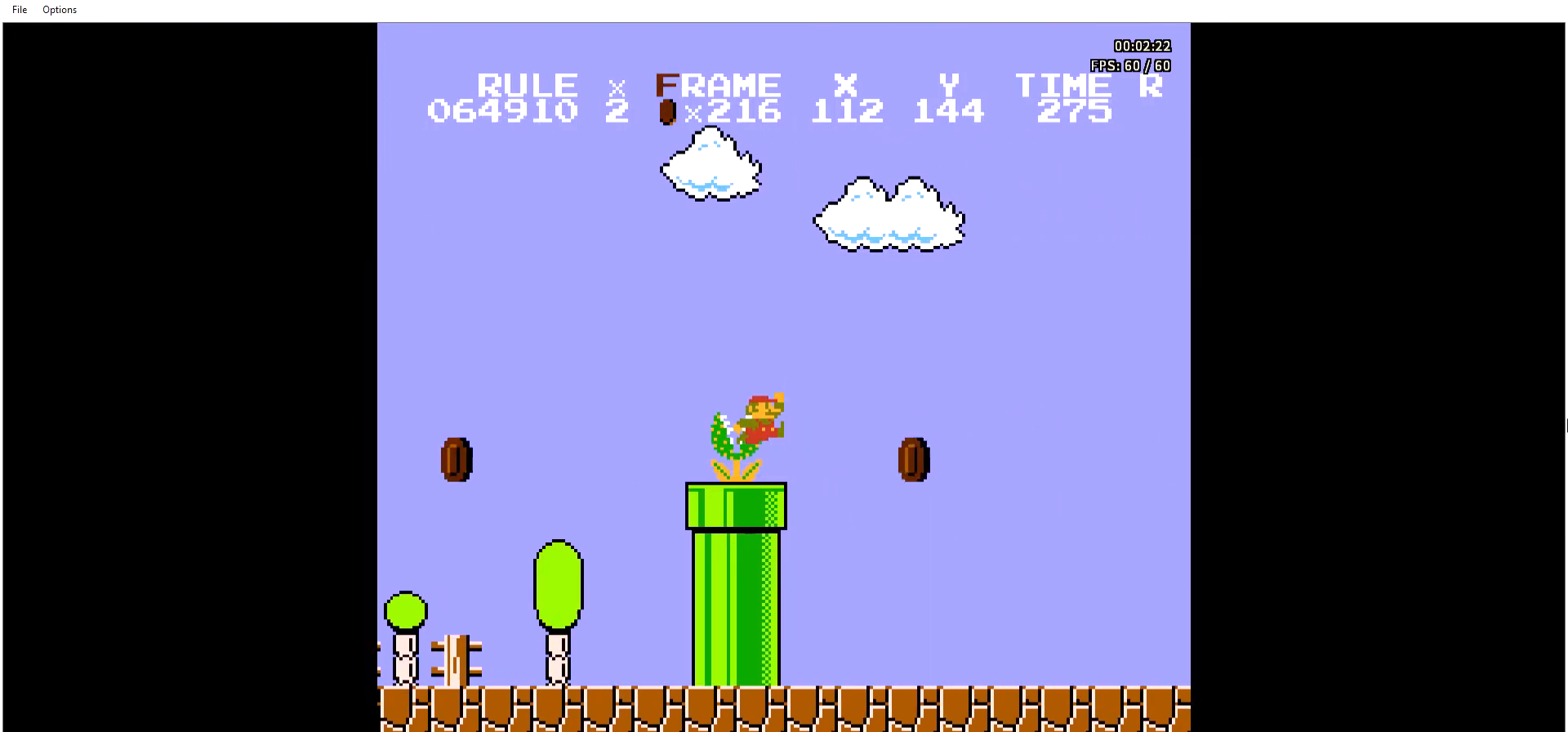
{"buttons": ["B", "DPAD_RIGHT"], "events": [[367, "A", "up"], [367, "DPAD_DOWN", "up"]]}
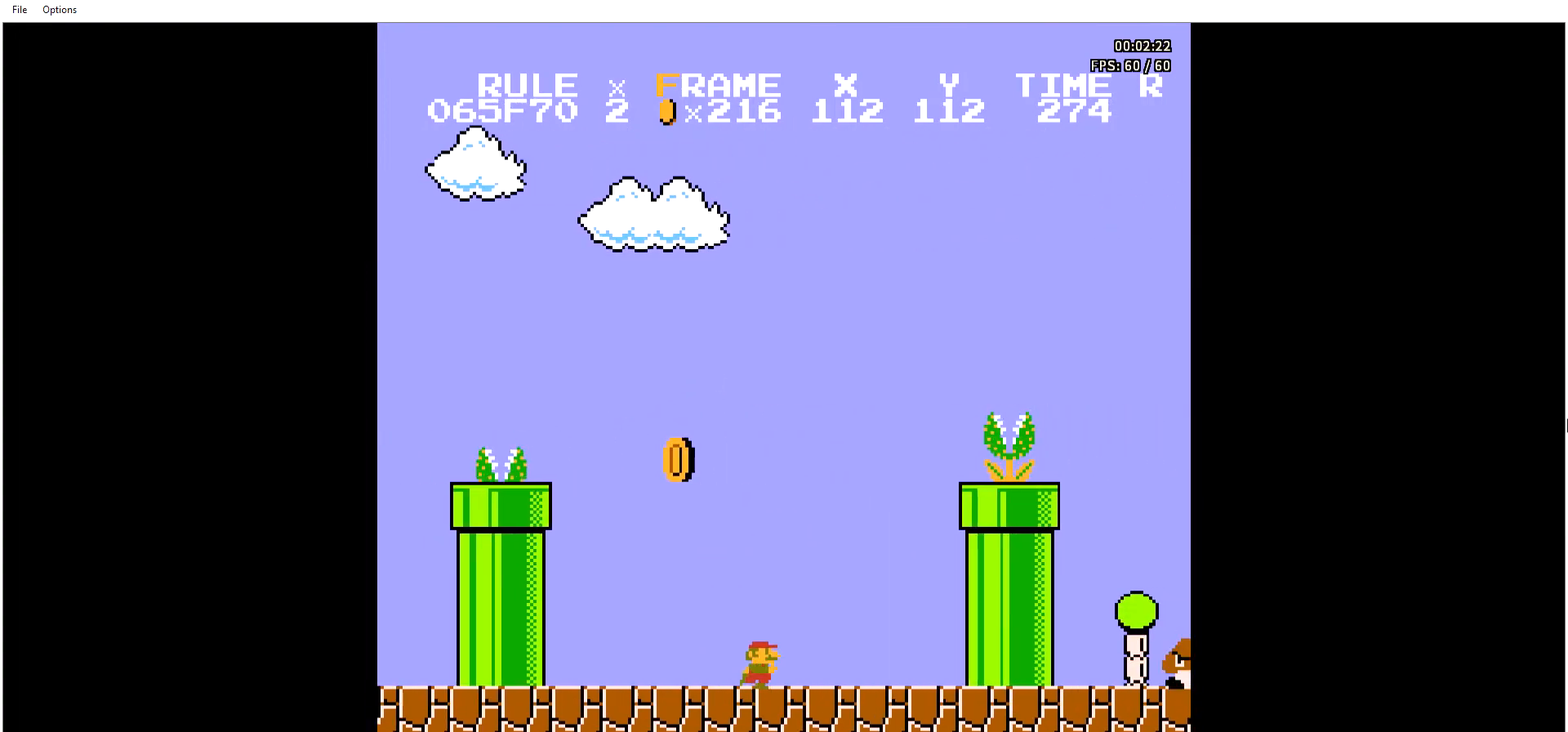
{"buttons": ["A", "B", "DPAD_RIGHT"], "events": [[66, "A", "down"], [267, "A", "up"], [400, "A", "down"]]}
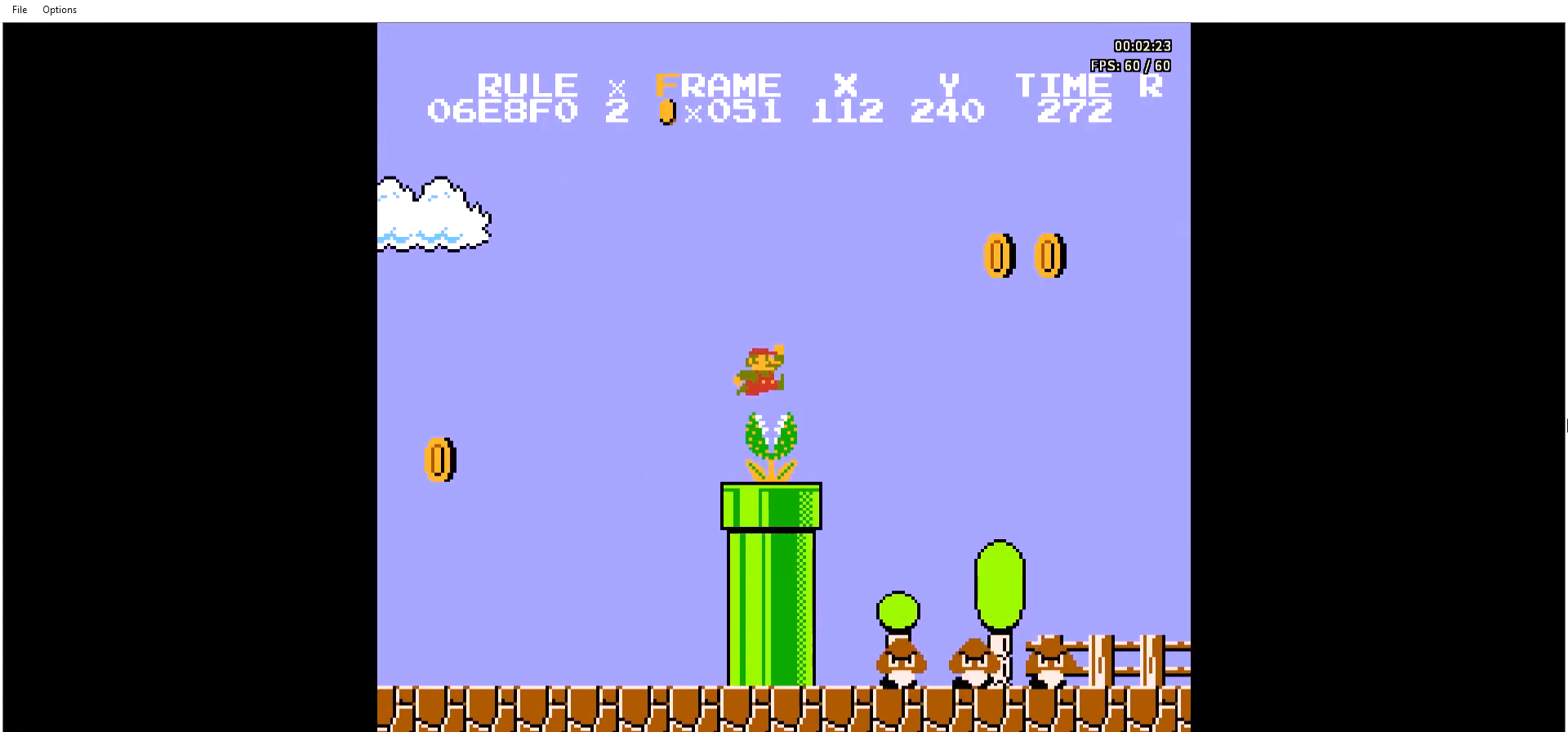
{"buttons": ["B", "DPAD_RIGHT"], "events": [[66, "A", "up"]]}
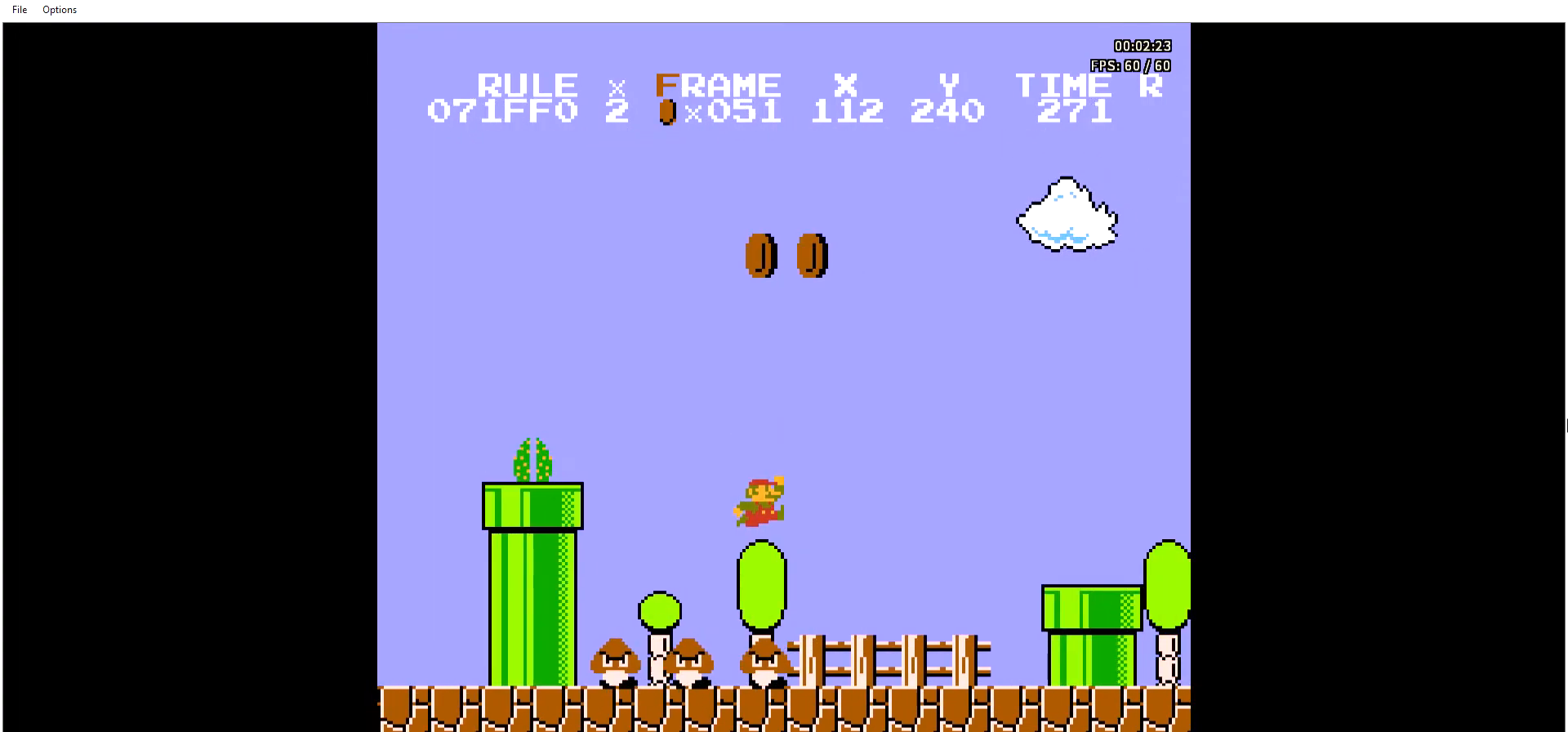
{"buttons": ["A", "B", "DPAD_RIGHT"], "events": [[334, "A", "down"]]}